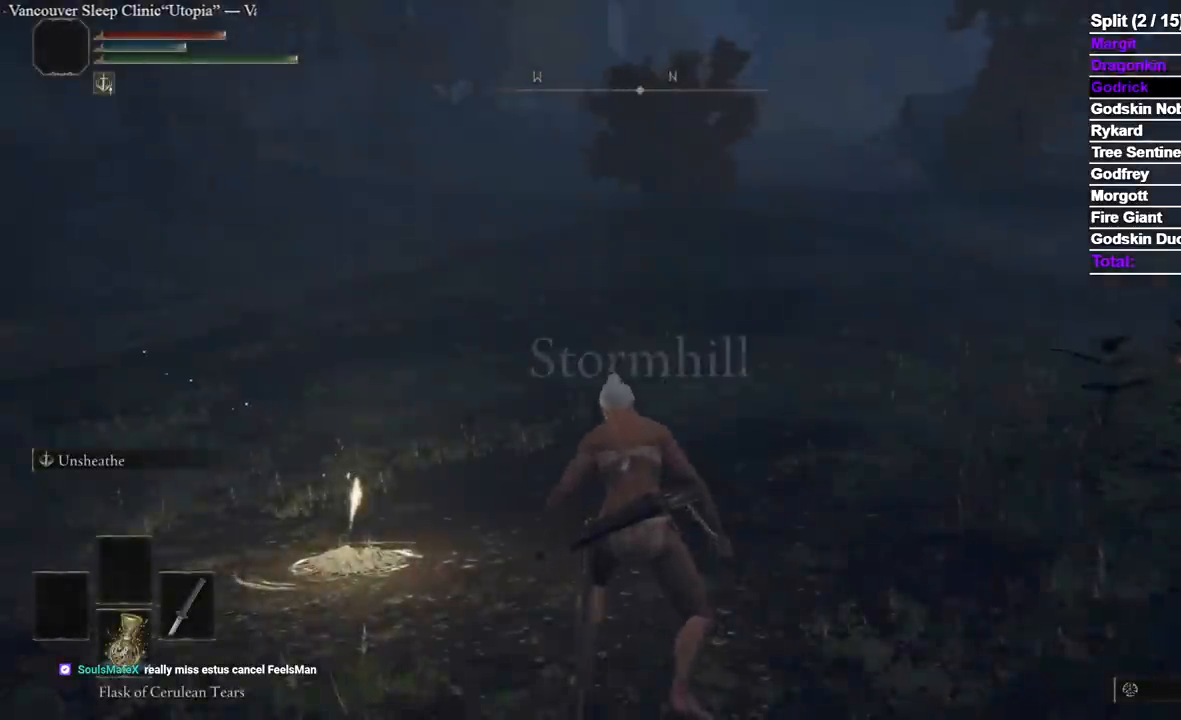
Gameplay with a controller (Xbox layout); each line is a JSON object with the inputs held at the frame after it. "events" lists button and stick changes between this image and that frame as [ms after this image, input, new state], when the widget could be followed in between. Not read: L2.
{"buttons": ["B", "Y"], "left_stick": "up", "right_stick": "center", "events": [[133, "left_stick", "up"], [283, "B", "down"], [433, "Y", "down"]]}
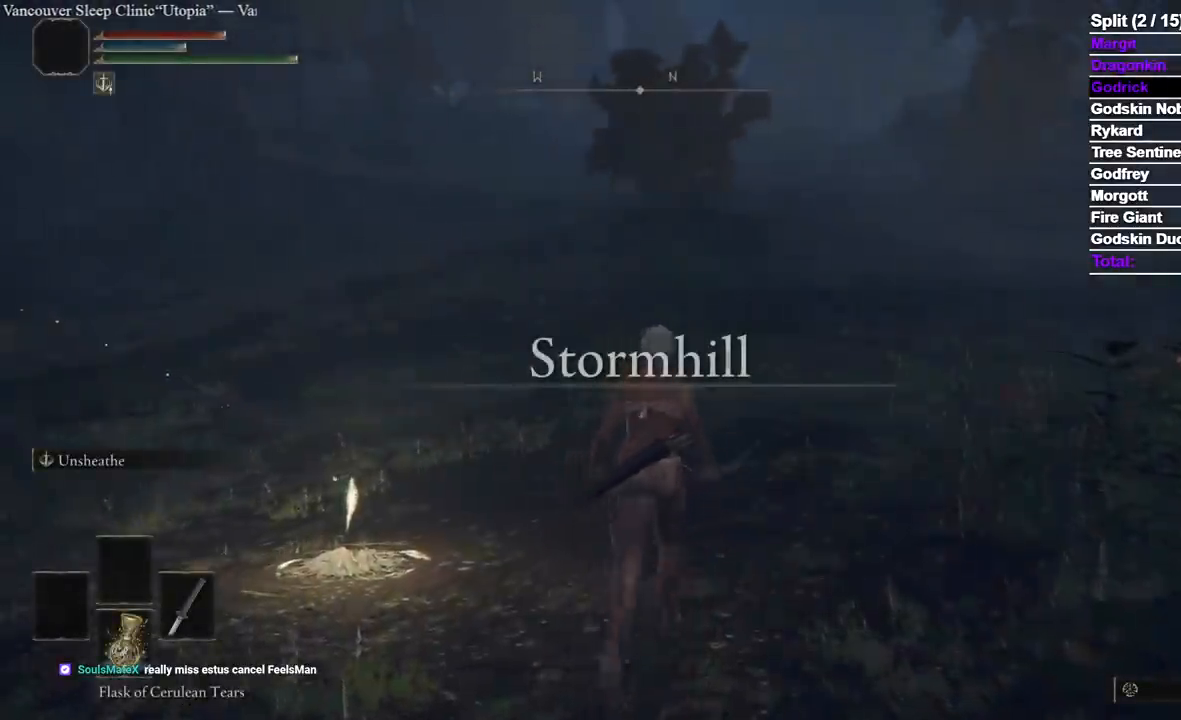
{"buttons": [], "left_stick": "up", "right_stick": "center", "events": [[217, "DPAD_RIGHT", "down"], [317, "DPAD_RIGHT", "up"], [433, "Y", "up"], [450, "B", "up"]]}
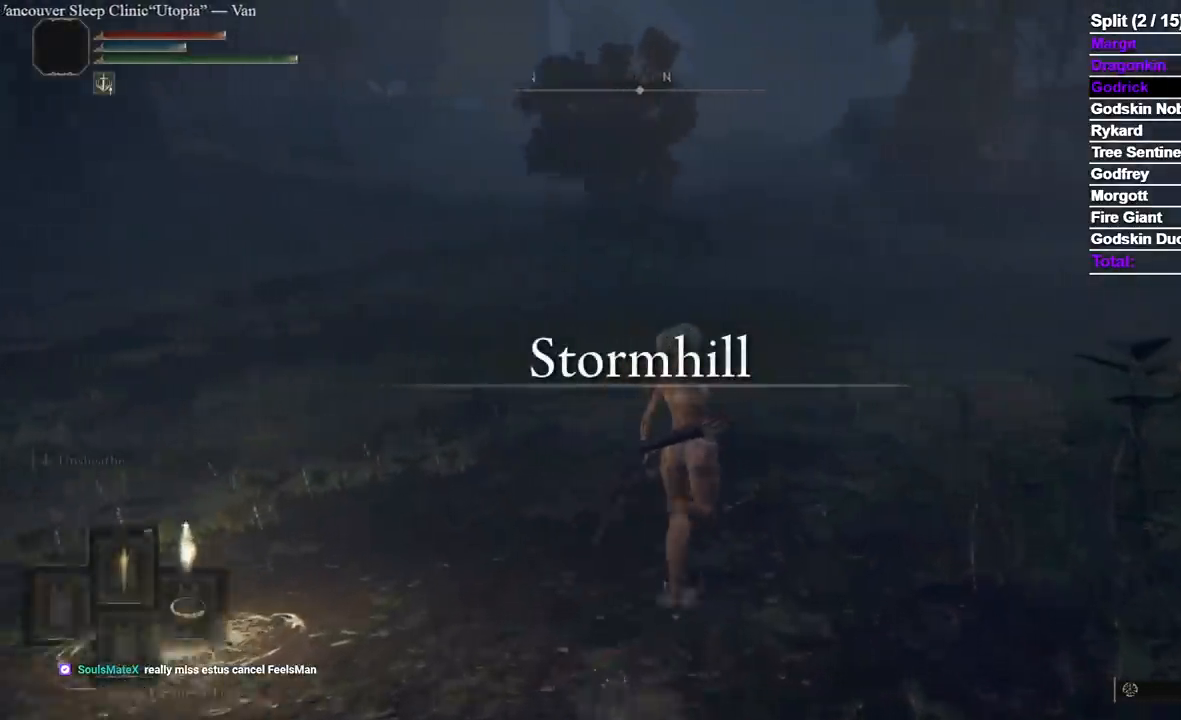
{"buttons": [], "left_stick": "up", "right_stick": "center", "events": []}
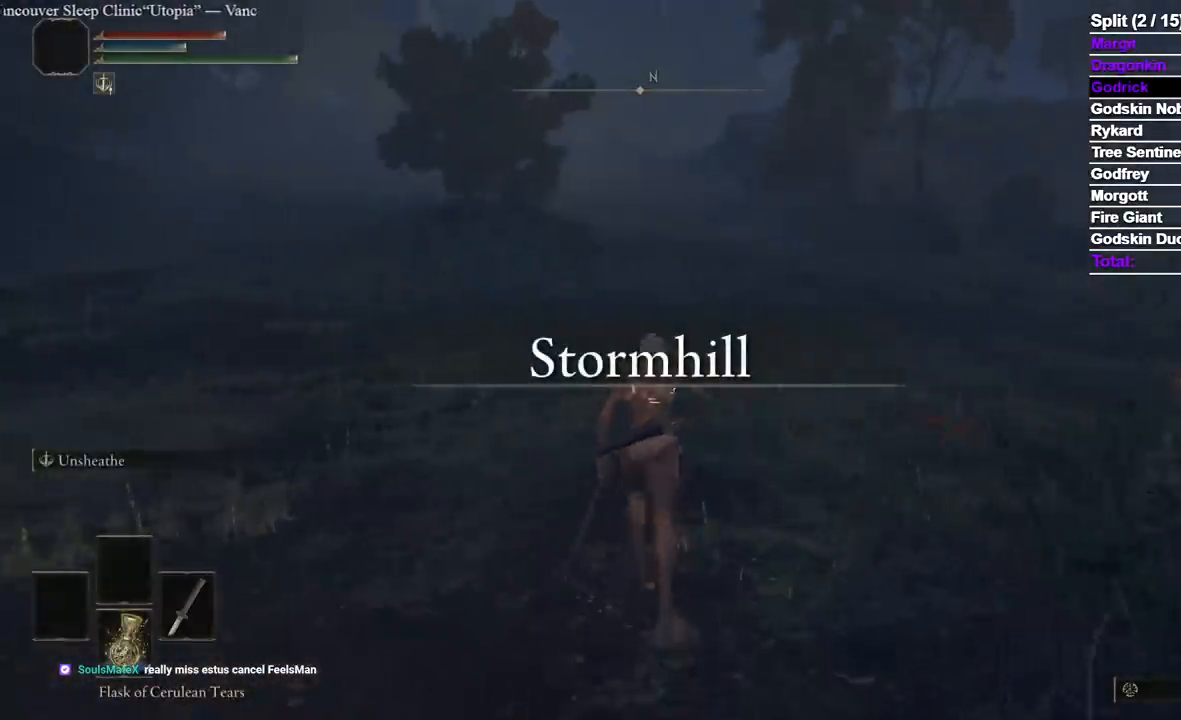
{"buttons": [], "left_stick": "up", "right_stick": "center", "events": []}
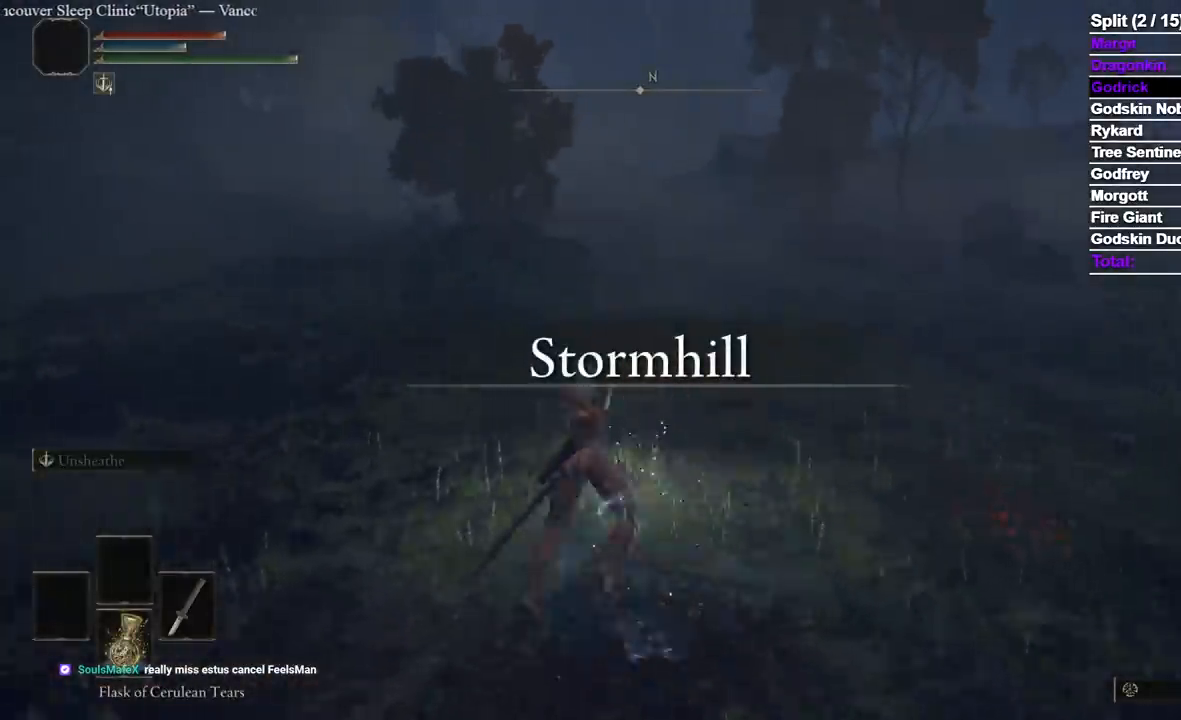
{"buttons": [], "left_stick": "up", "right_stick": "center", "events": []}
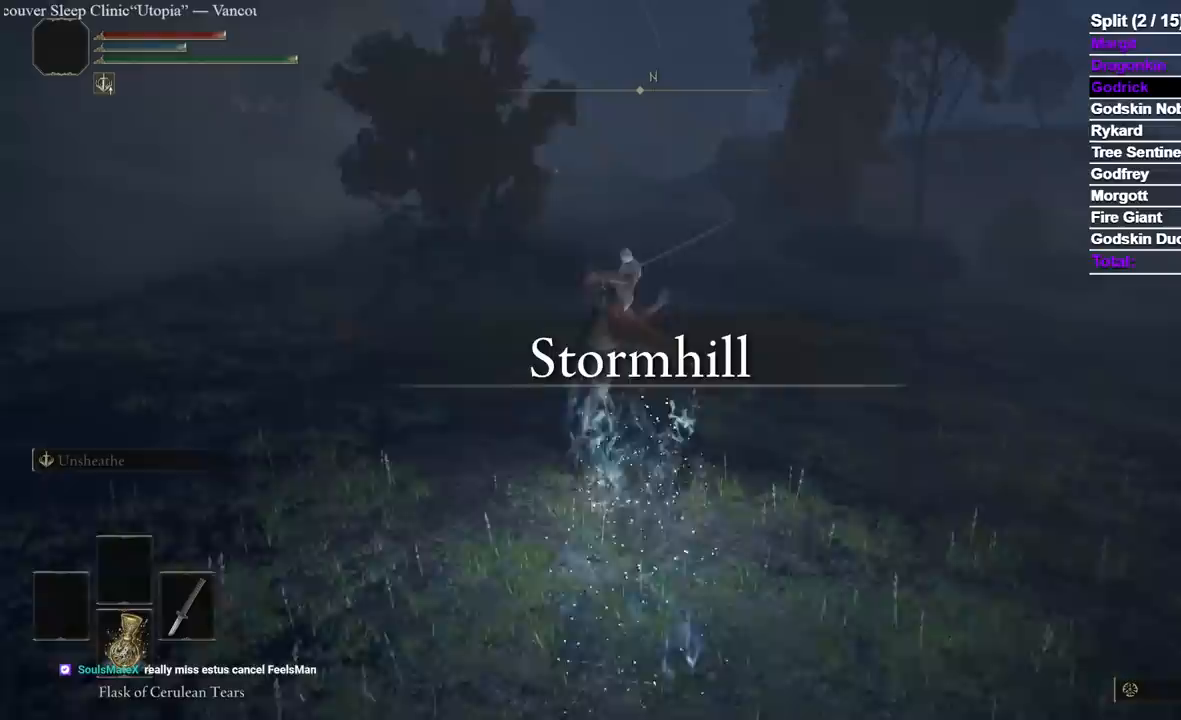
{"buttons": ["B"], "left_stick": "up", "right_stick": "center", "events": [[467, "B", "down"]]}
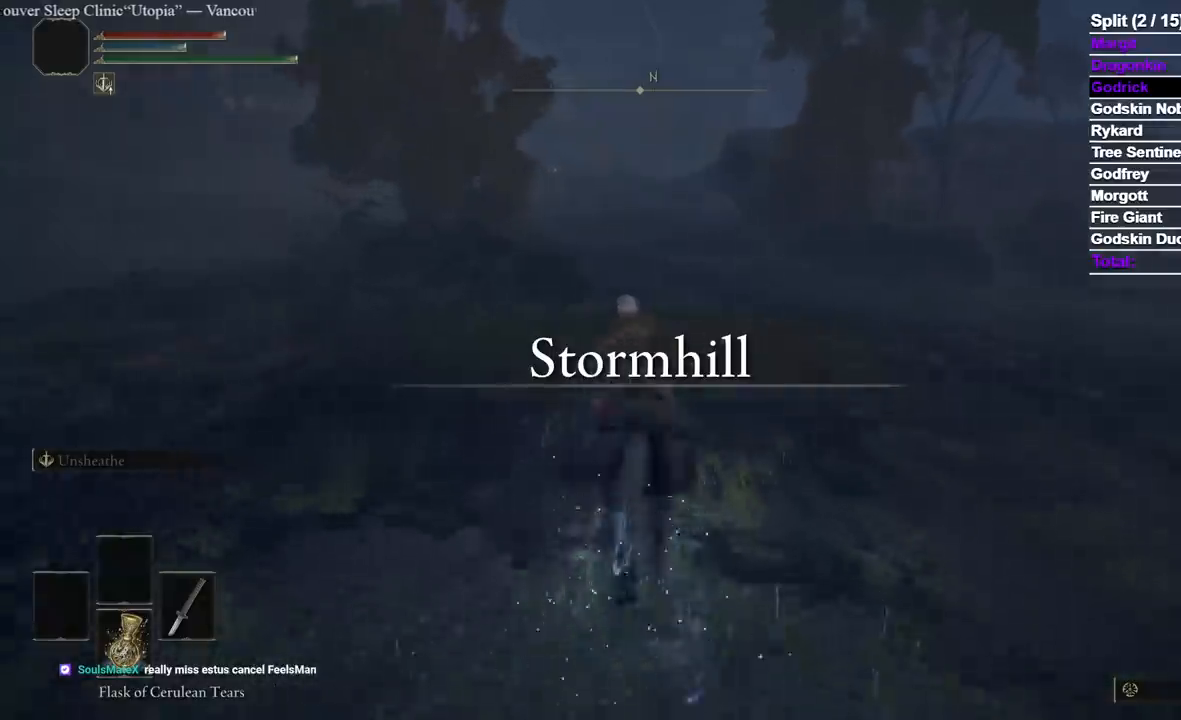
{"buttons": [], "left_stick": "up", "right_stick": "center", "events": [[83, "B", "up"]]}
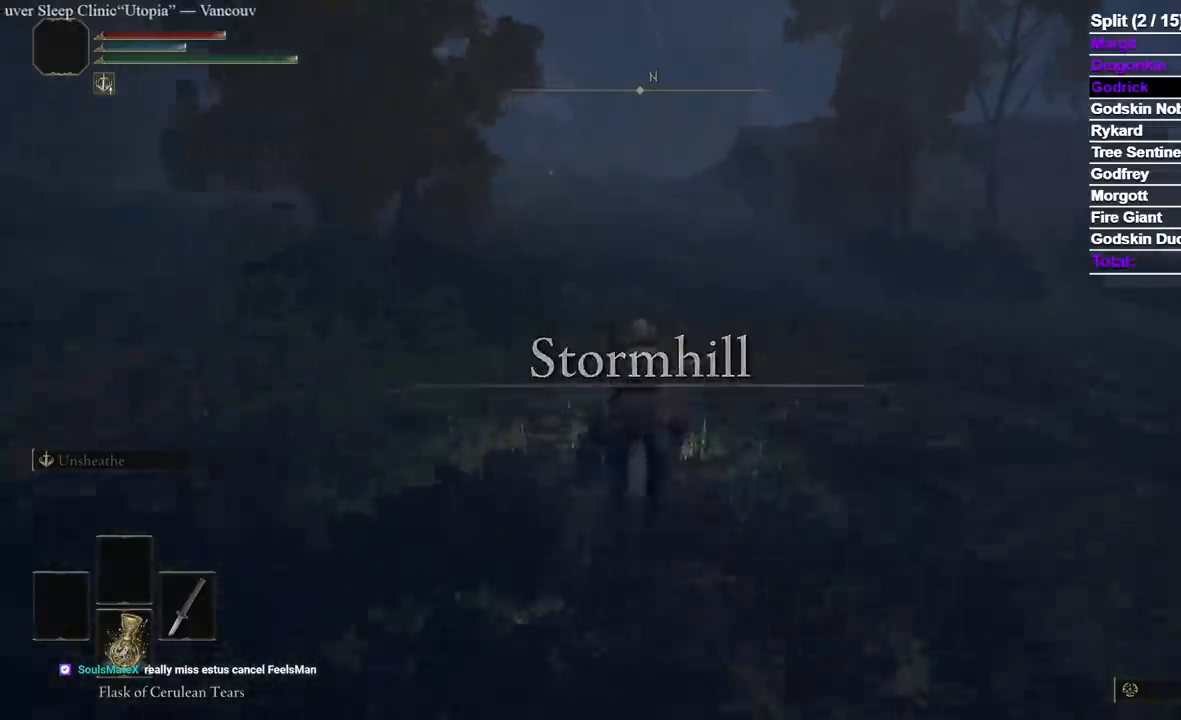
{"buttons": [], "left_stick": "up", "right_stick": "center", "events": []}
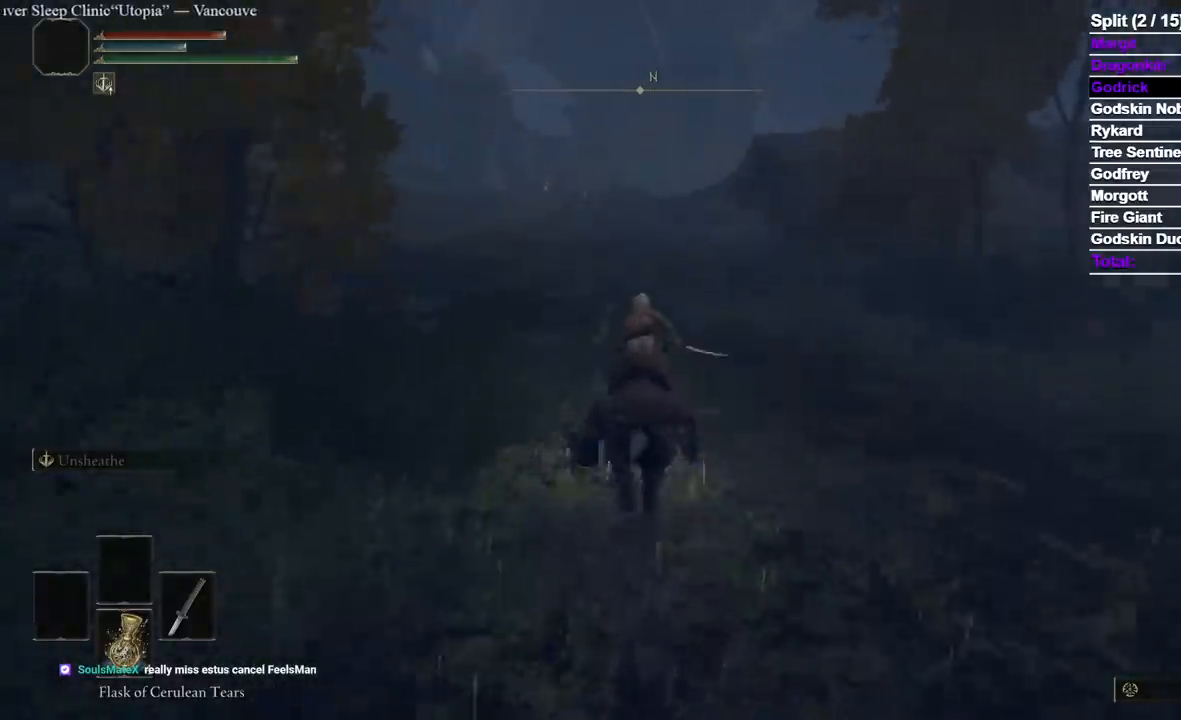
{"buttons": [], "left_stick": "up", "right_stick": "center", "events": []}
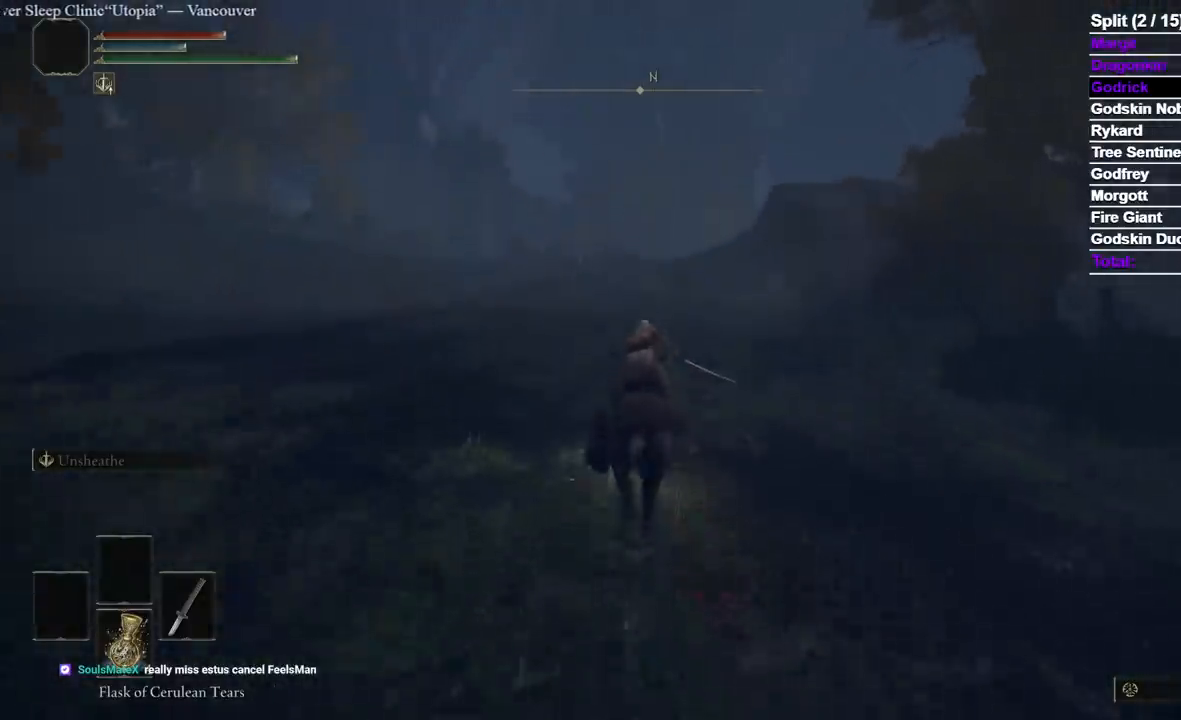
{"buttons": [], "left_stick": "up", "right_stick": "center", "events": []}
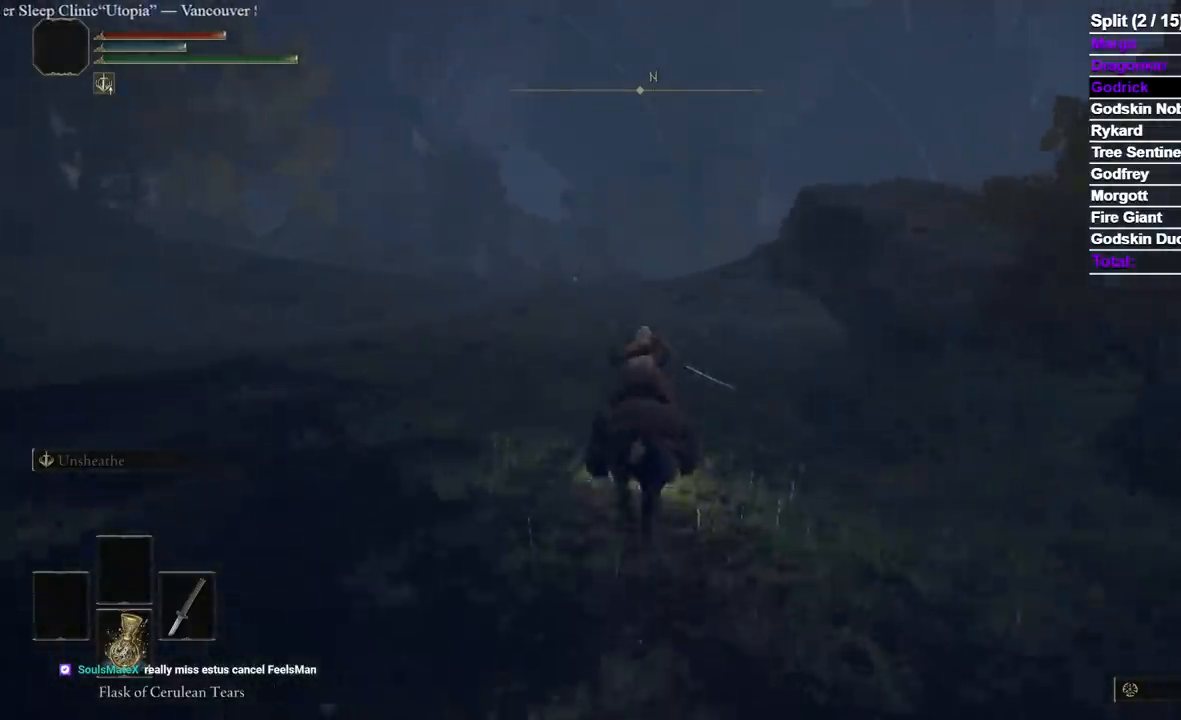
{"buttons": [], "left_stick": "up", "right_stick": "center", "events": []}
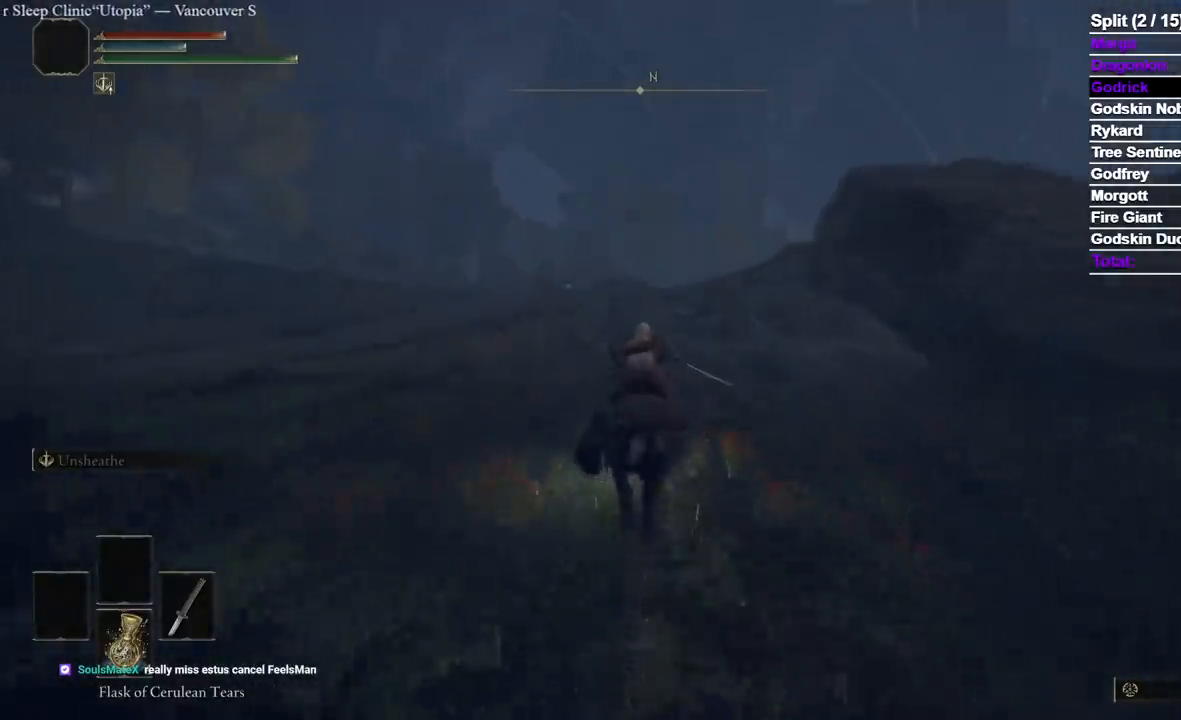
{"buttons": [], "left_stick": "up", "right_stick": "center", "events": []}
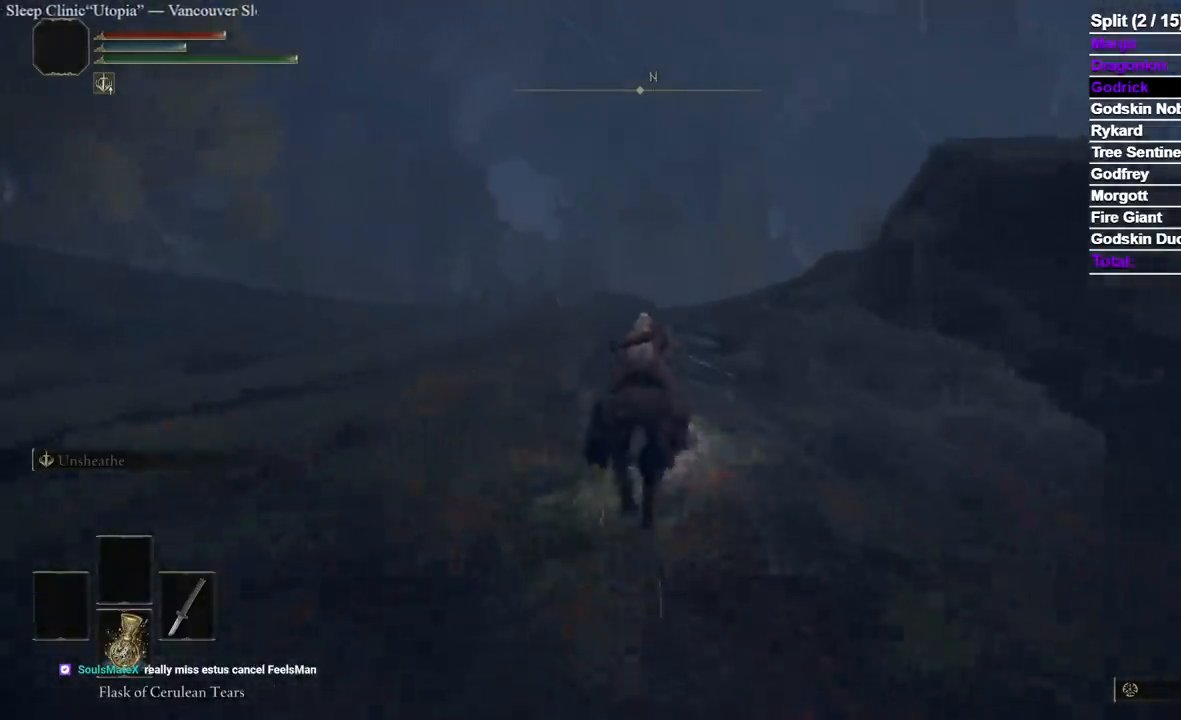
{"buttons": [], "left_stick": "up", "right_stick": "center", "events": [[33, "right_stick", "down"], [117, "right_stick", "center"]]}
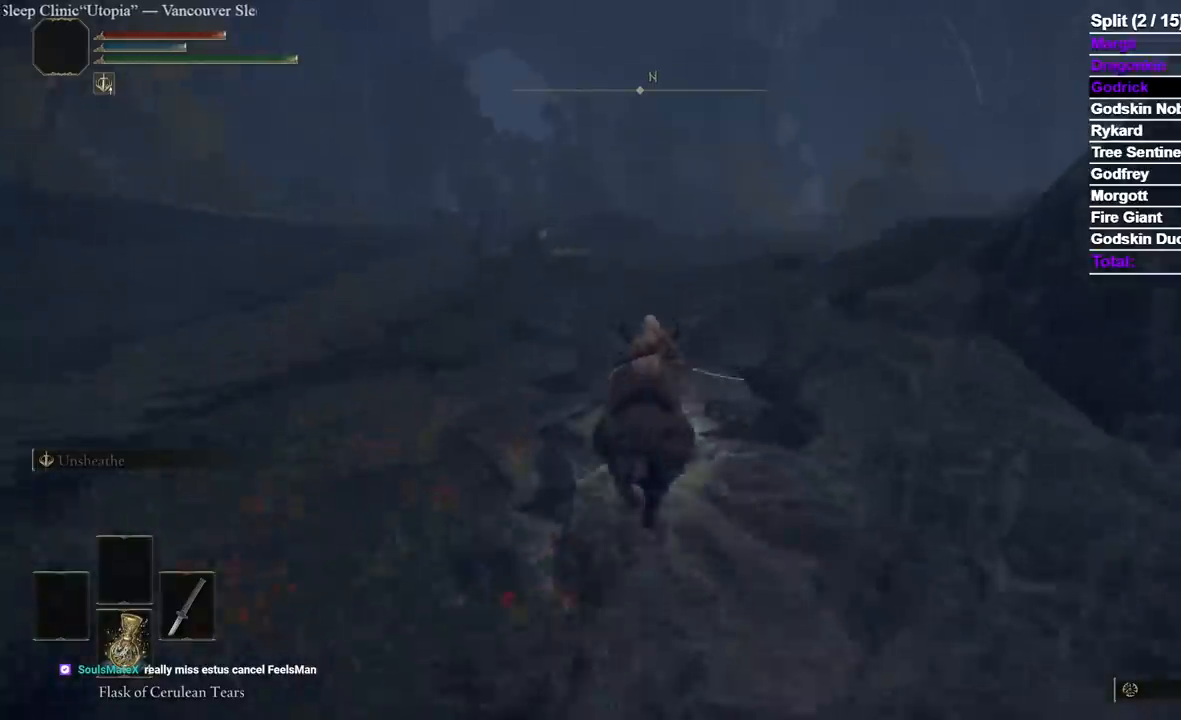
{"buttons": [], "left_stick": "up", "right_stick": "center", "events": [[233, "B", "down"], [417, "B", "up"]]}
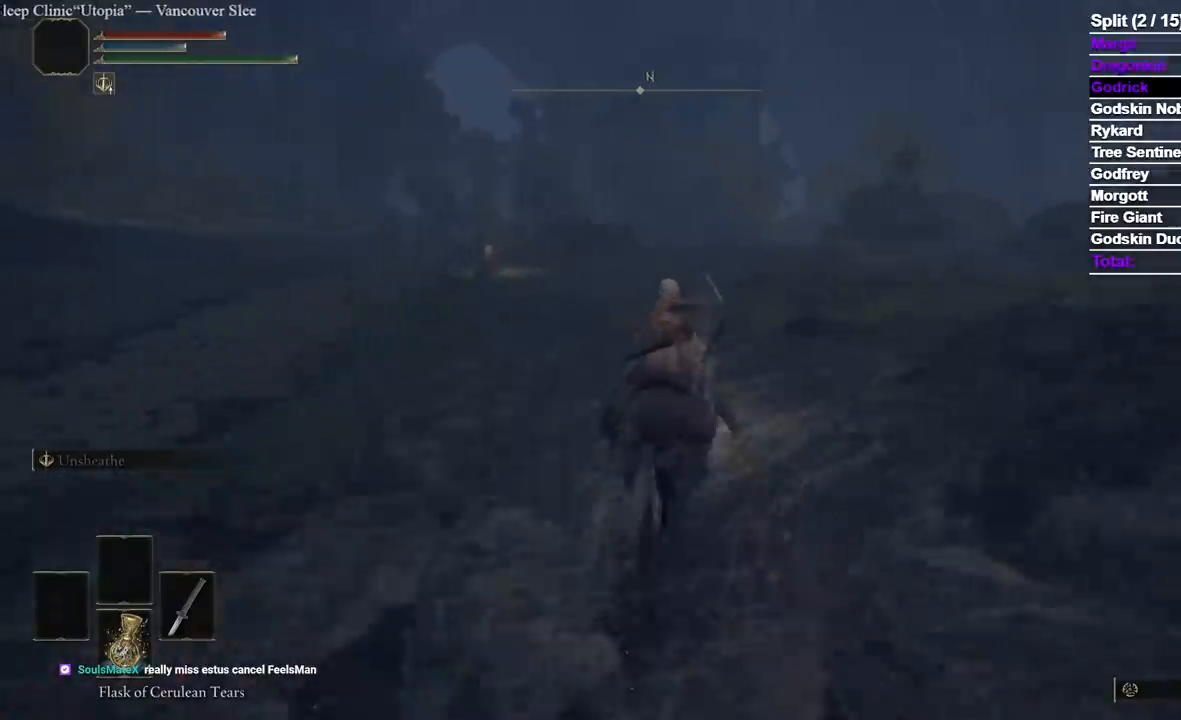
{"buttons": [], "left_stick": "up", "right_stick": "center", "events": []}
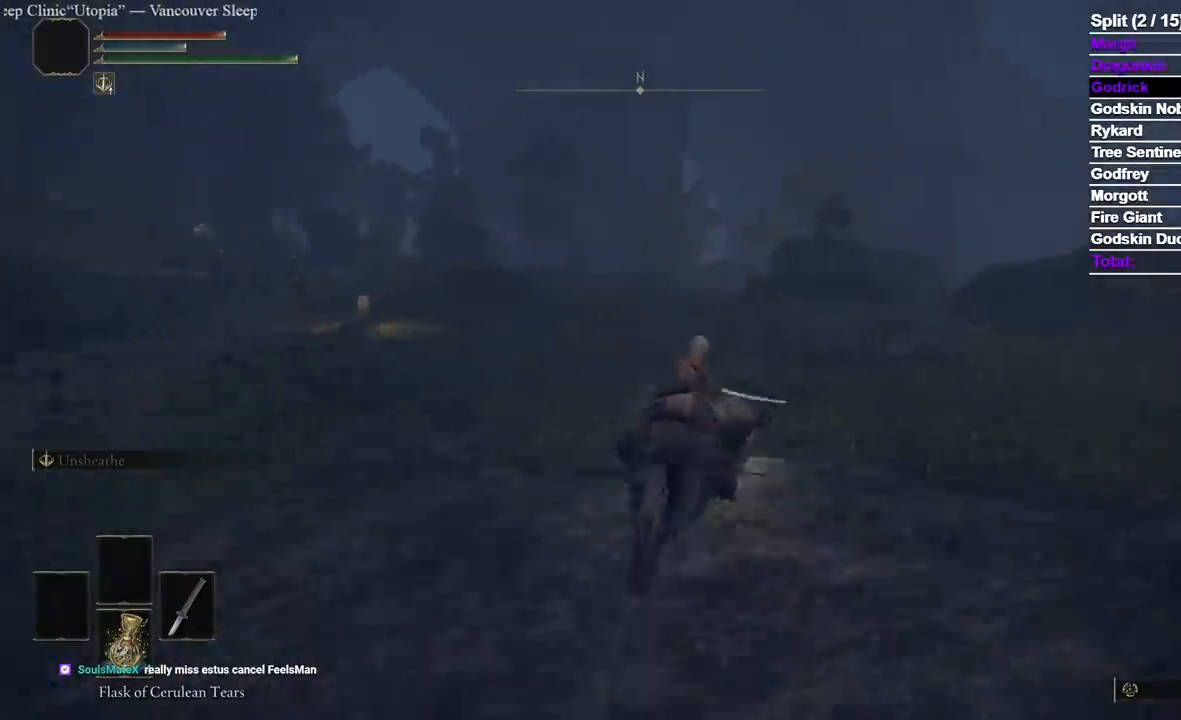
{"buttons": [], "left_stick": "up", "right_stick": "center", "events": []}
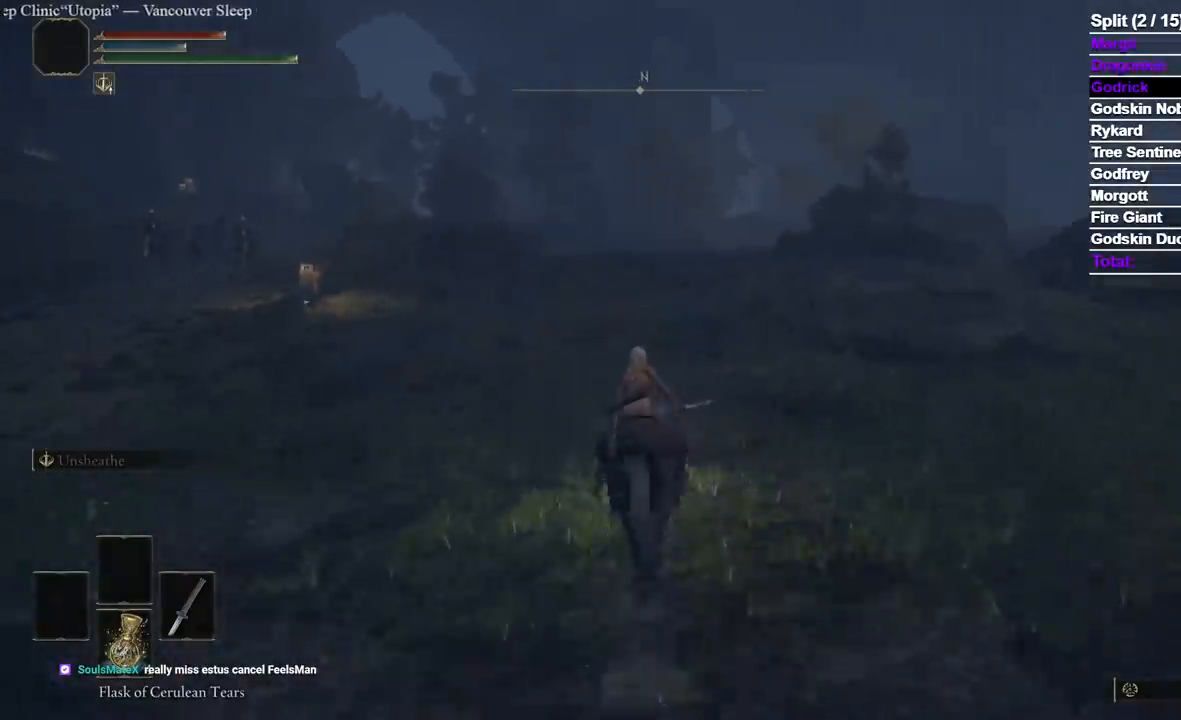
{"buttons": [], "left_stick": "up", "right_stick": "center", "events": []}
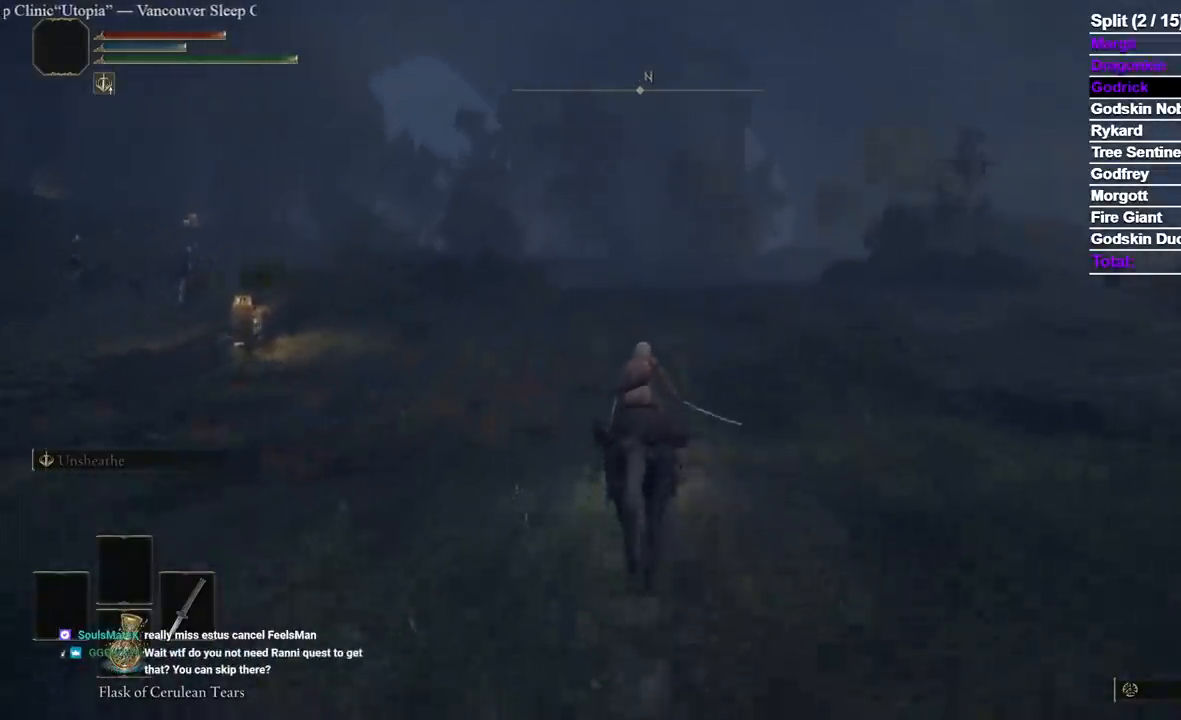
{"buttons": [], "left_stick": "up", "right_stick": "center", "events": []}
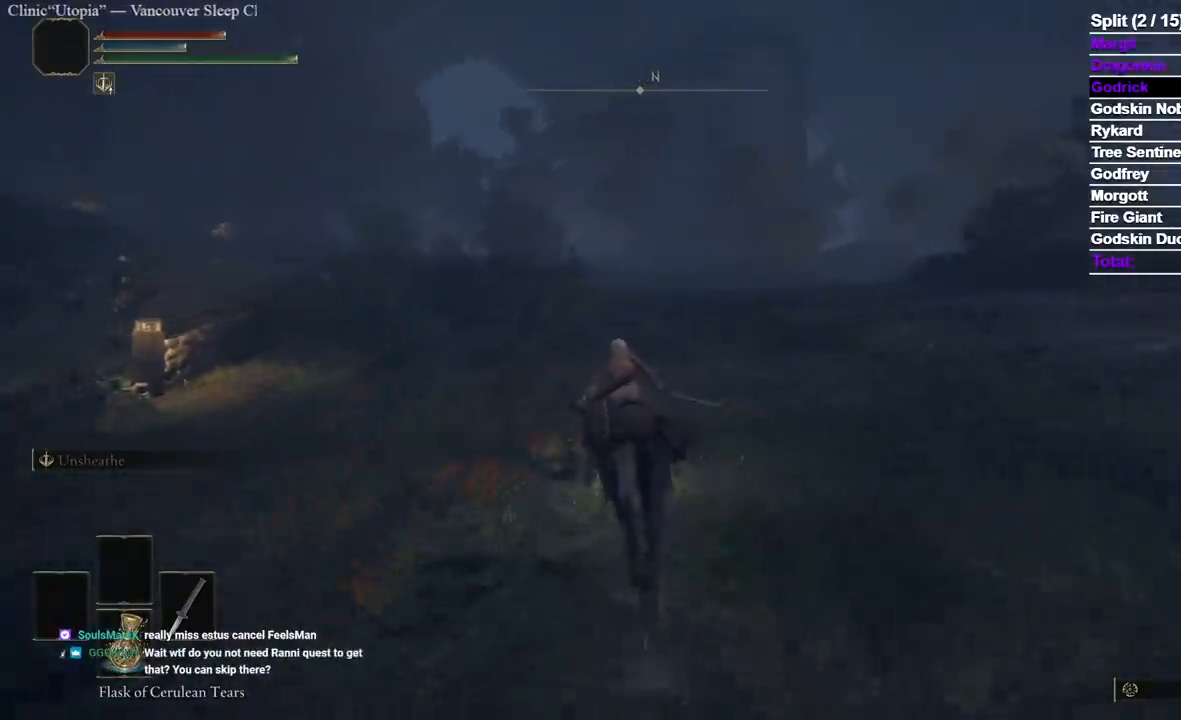
{"buttons": [], "left_stick": "up", "right_stick": "down-left", "events": [[450, "right_stick", "down-left"]]}
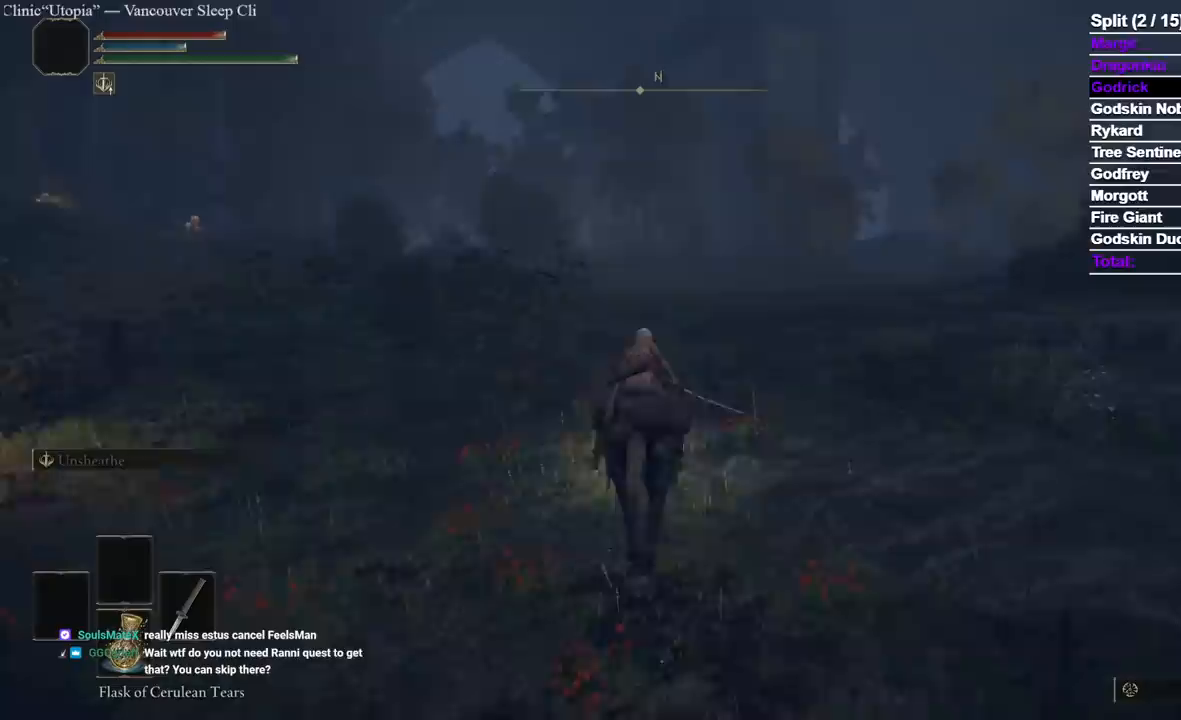
{"buttons": [], "left_stick": "up", "right_stick": "down-left", "events": []}
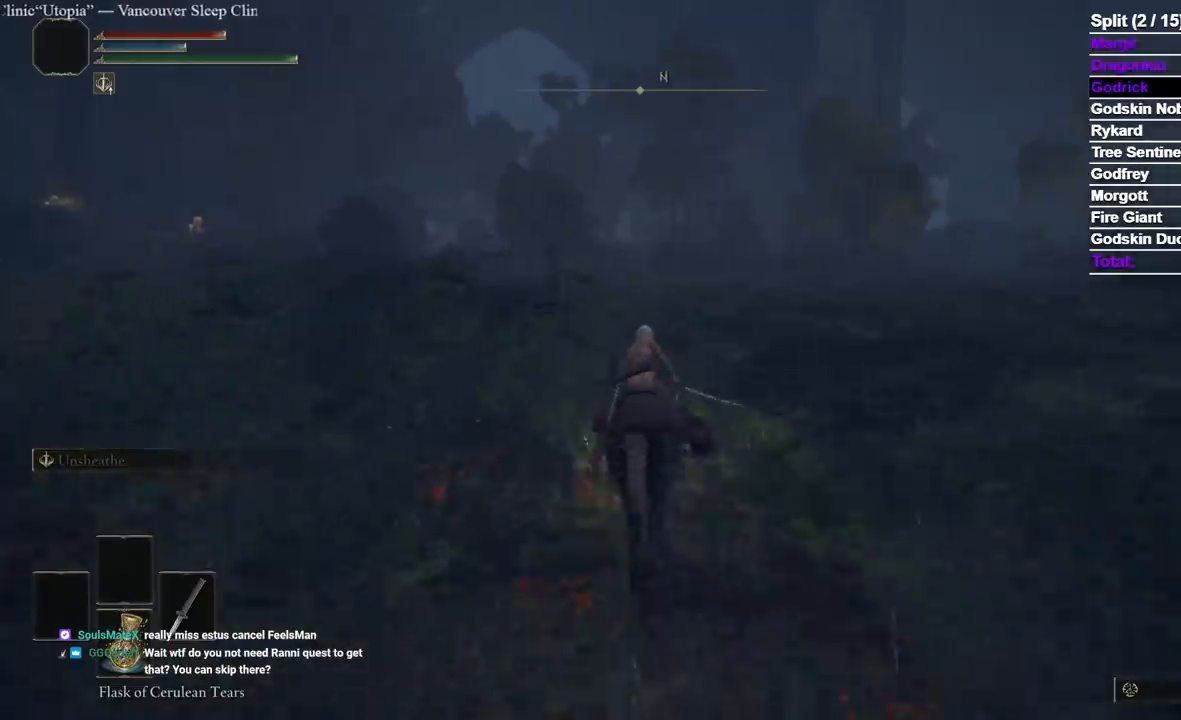
{"buttons": [], "left_stick": "up", "right_stick": "down-left", "events": [[133, "B", "down"], [333, "B", "up"]]}
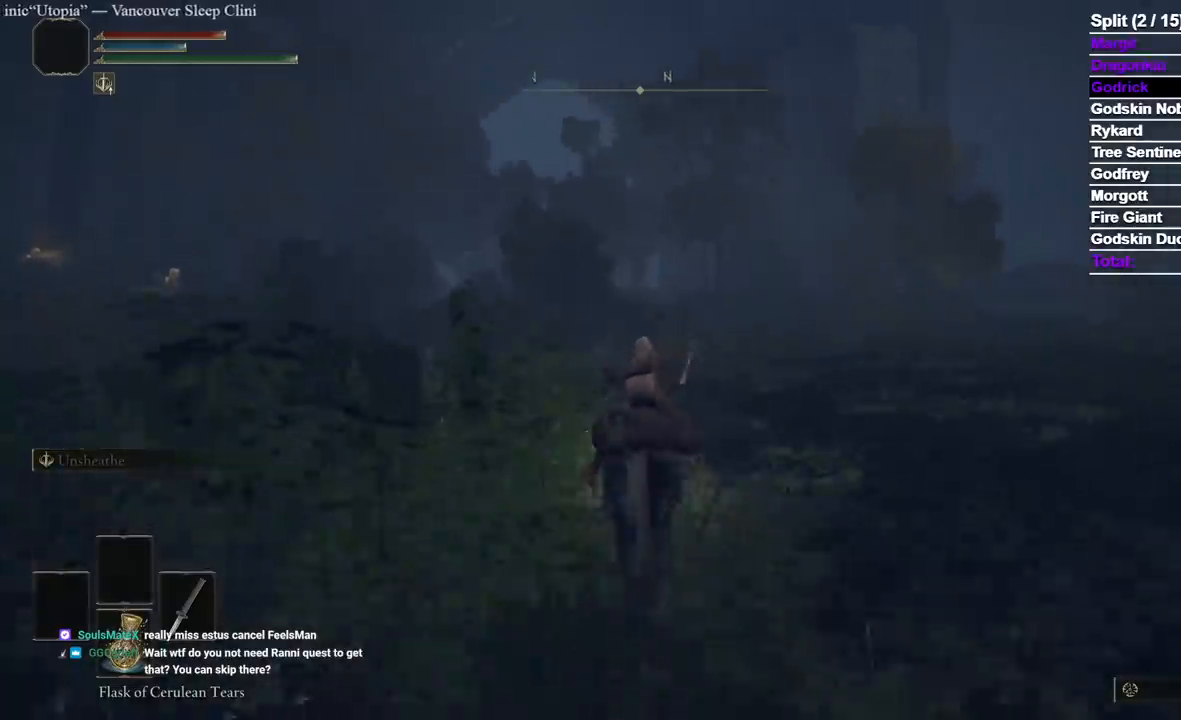
{"buttons": [], "left_stick": "up", "right_stick": "down-left", "events": []}
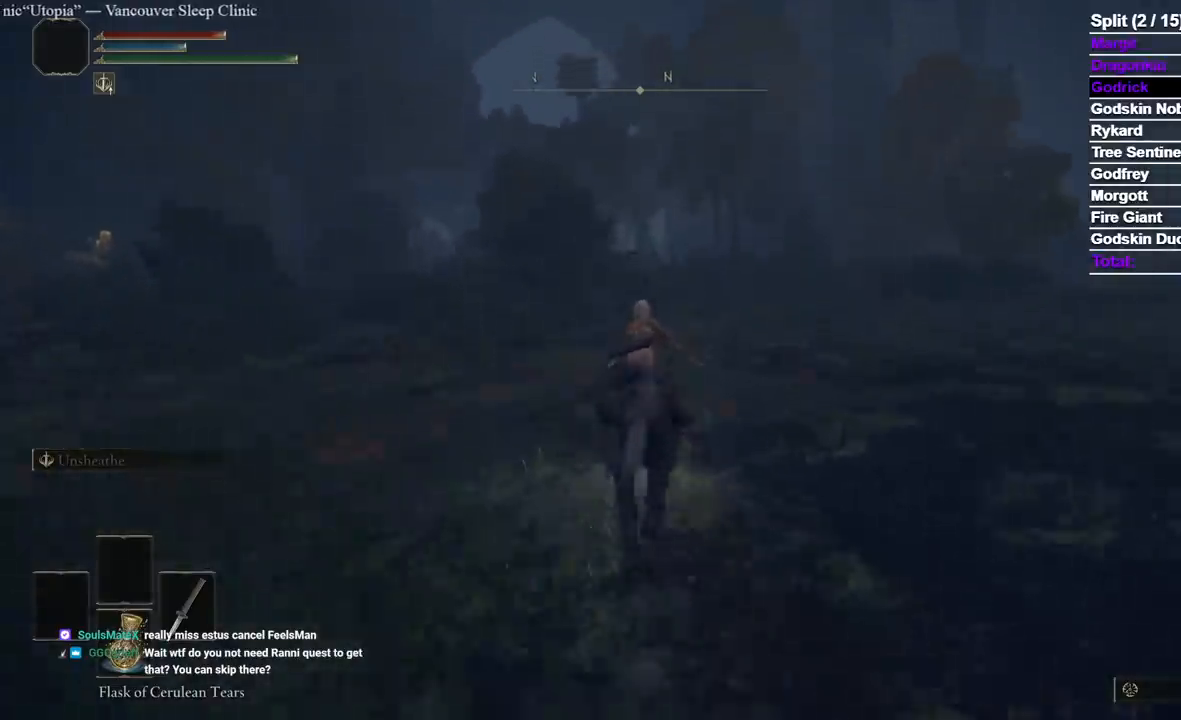
{"buttons": [], "left_stick": "up", "right_stick": "down-left", "events": []}
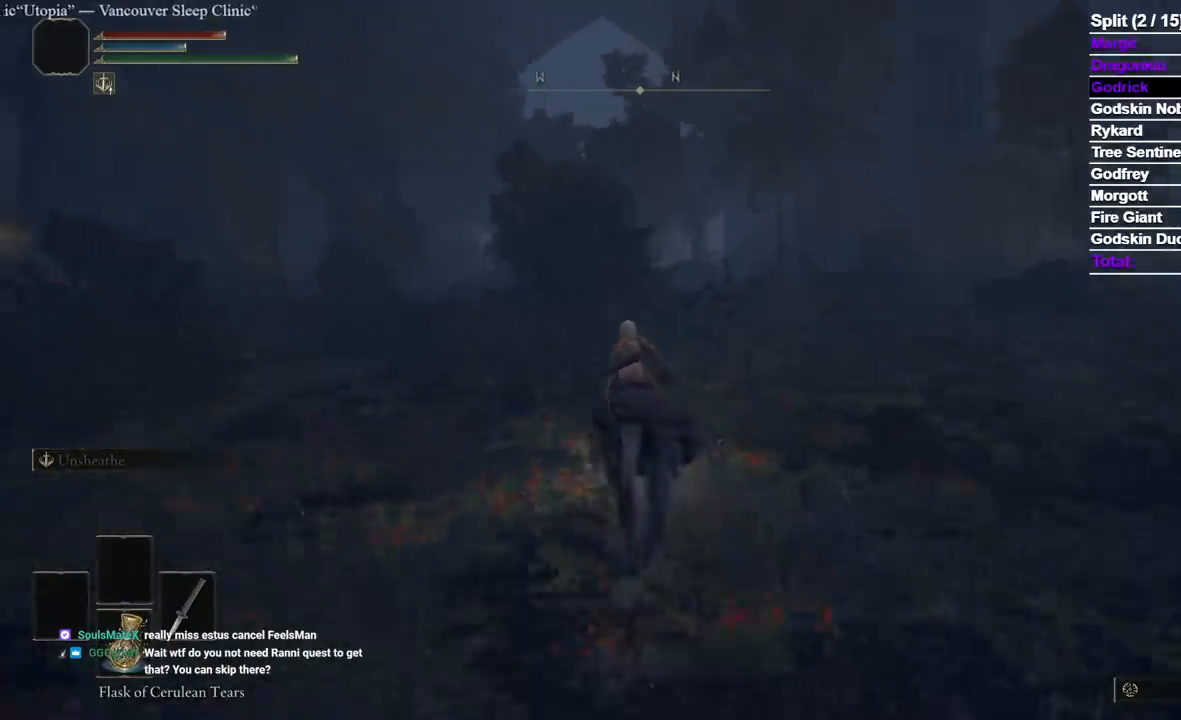
{"buttons": [], "left_stick": "up", "right_stick": "down-left", "events": []}
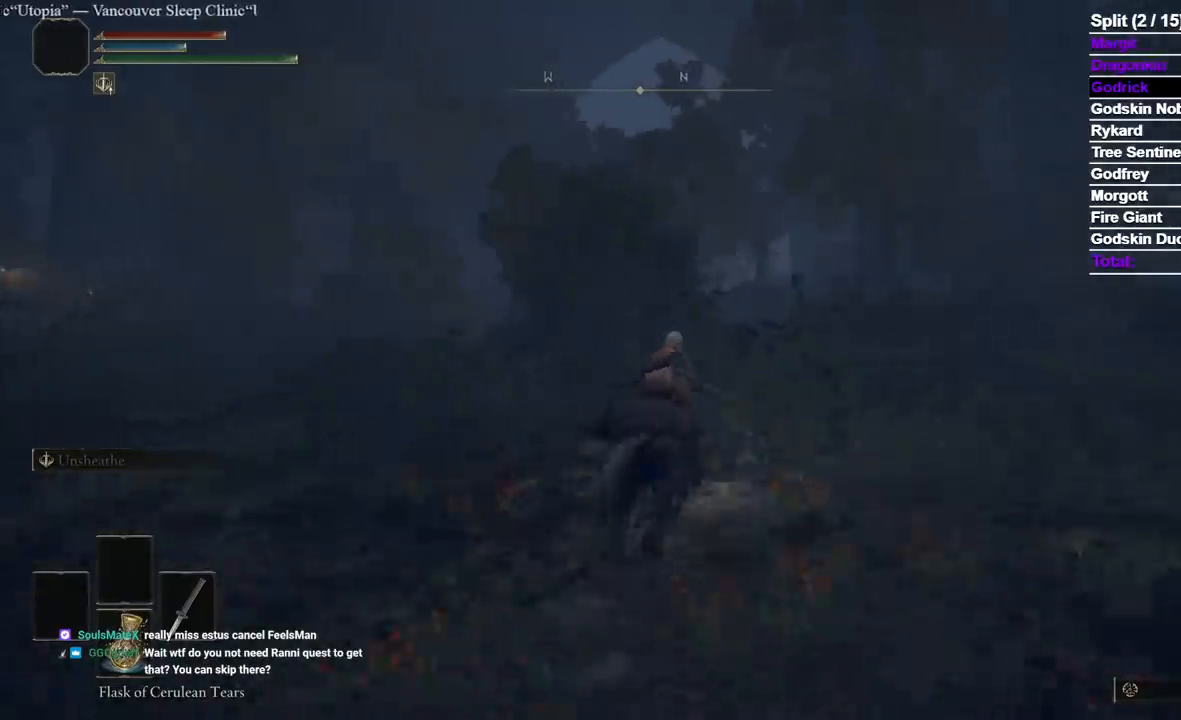
{"buttons": [], "left_stick": "up", "right_stick": "down-left", "events": []}
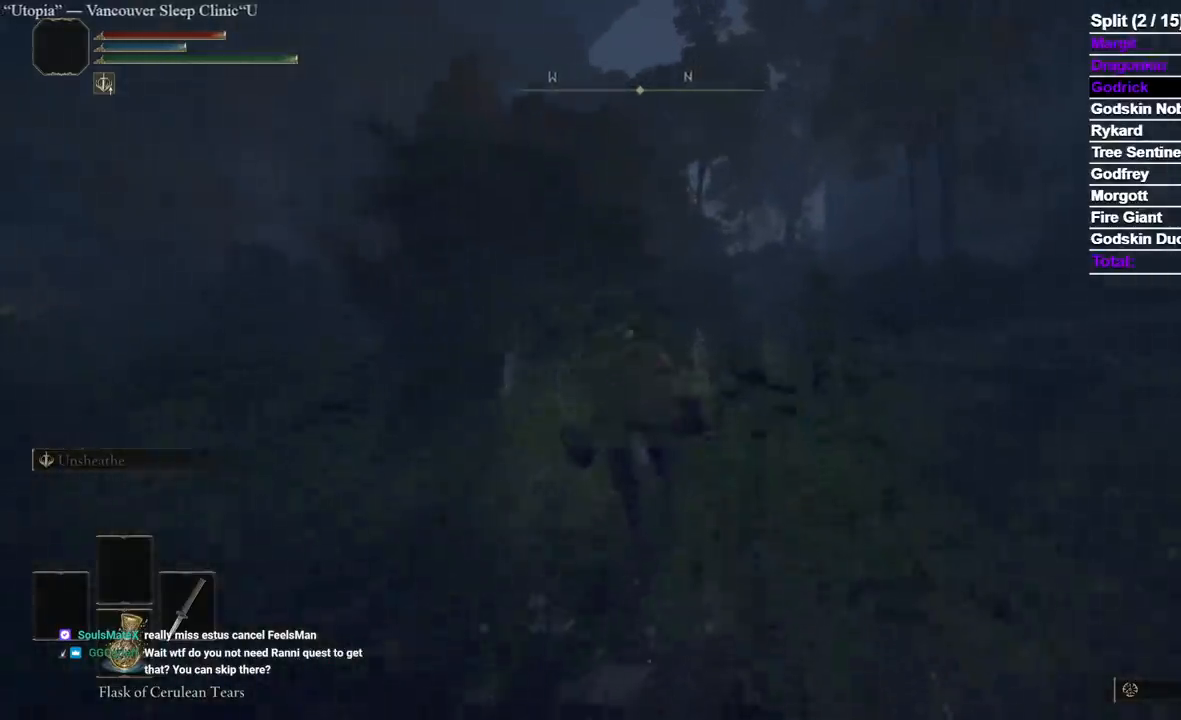
{"buttons": [], "left_stick": "up", "right_stick": "down-left", "events": [[100, "B", "down"], [267, "B", "up"]]}
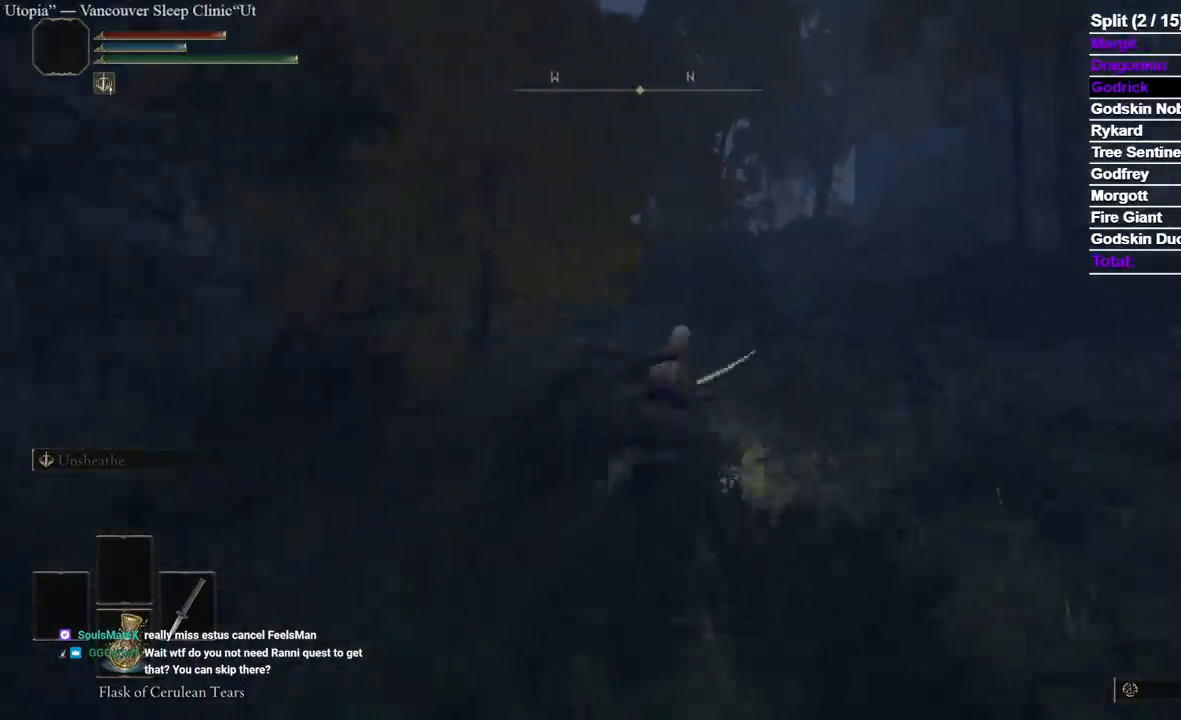
{"buttons": [], "left_stick": "up", "right_stick": "down-left", "events": []}
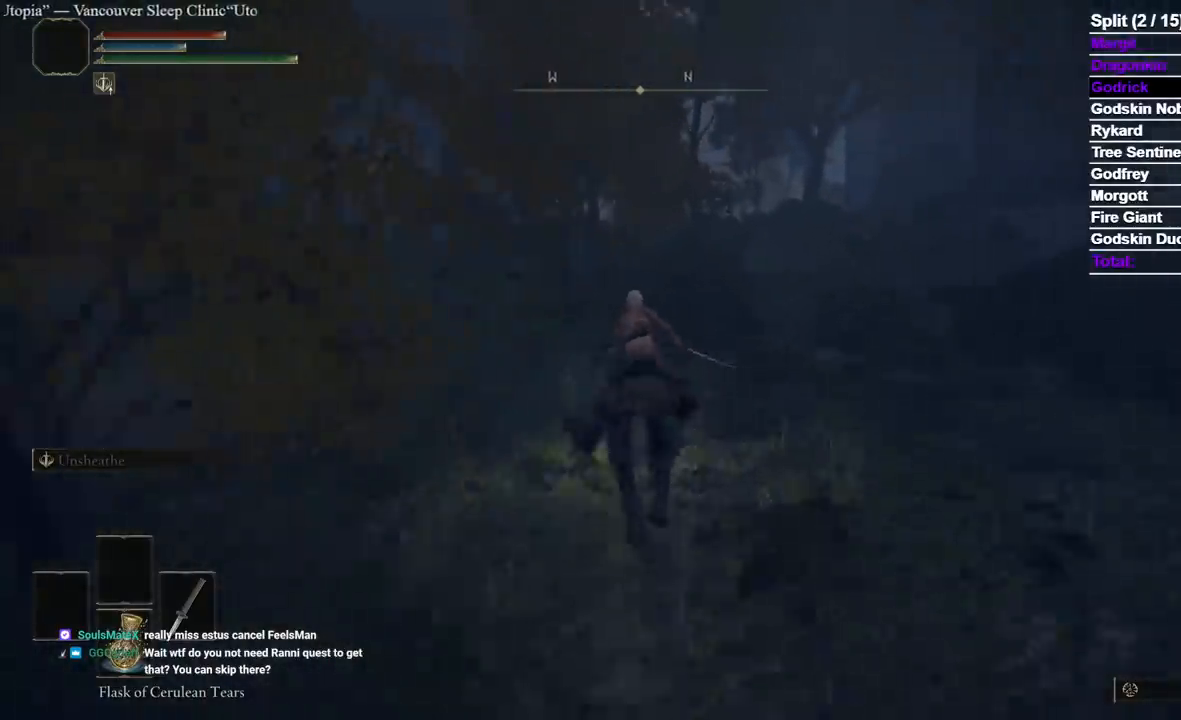
{"buttons": [], "left_stick": "up", "right_stick": "down-left", "events": []}
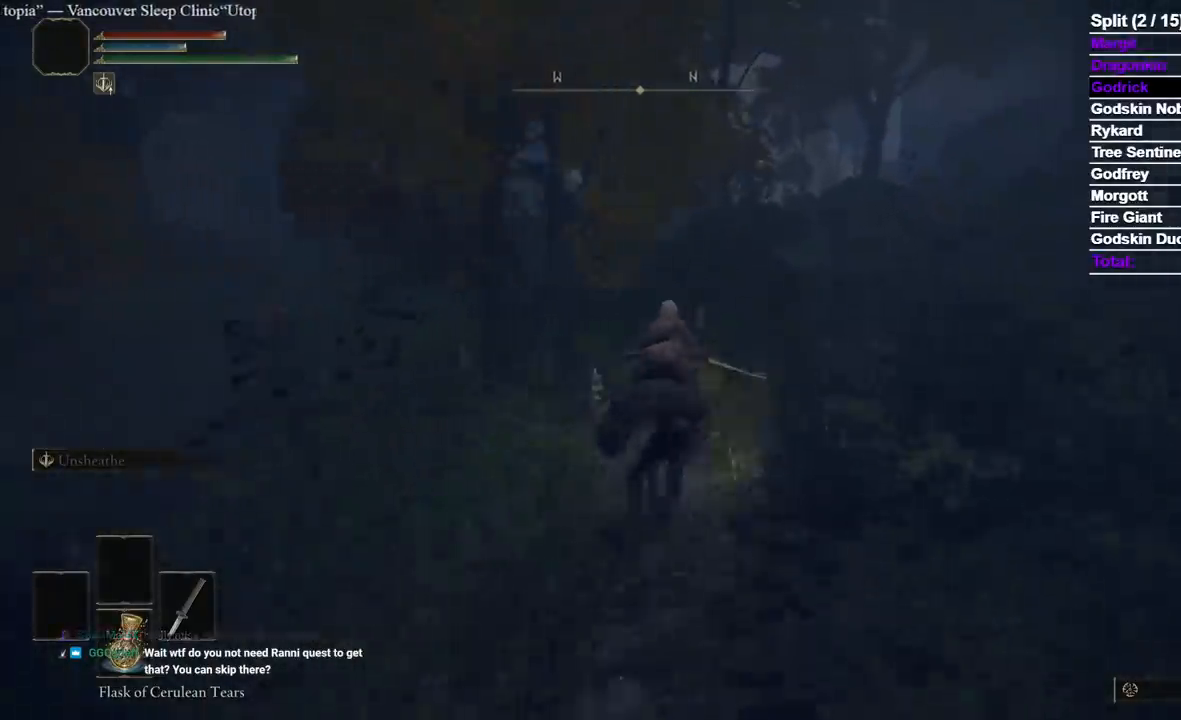
{"buttons": [], "left_stick": "up-right", "right_stick": "down-left", "events": [[500, "left_stick", "up-right"]]}